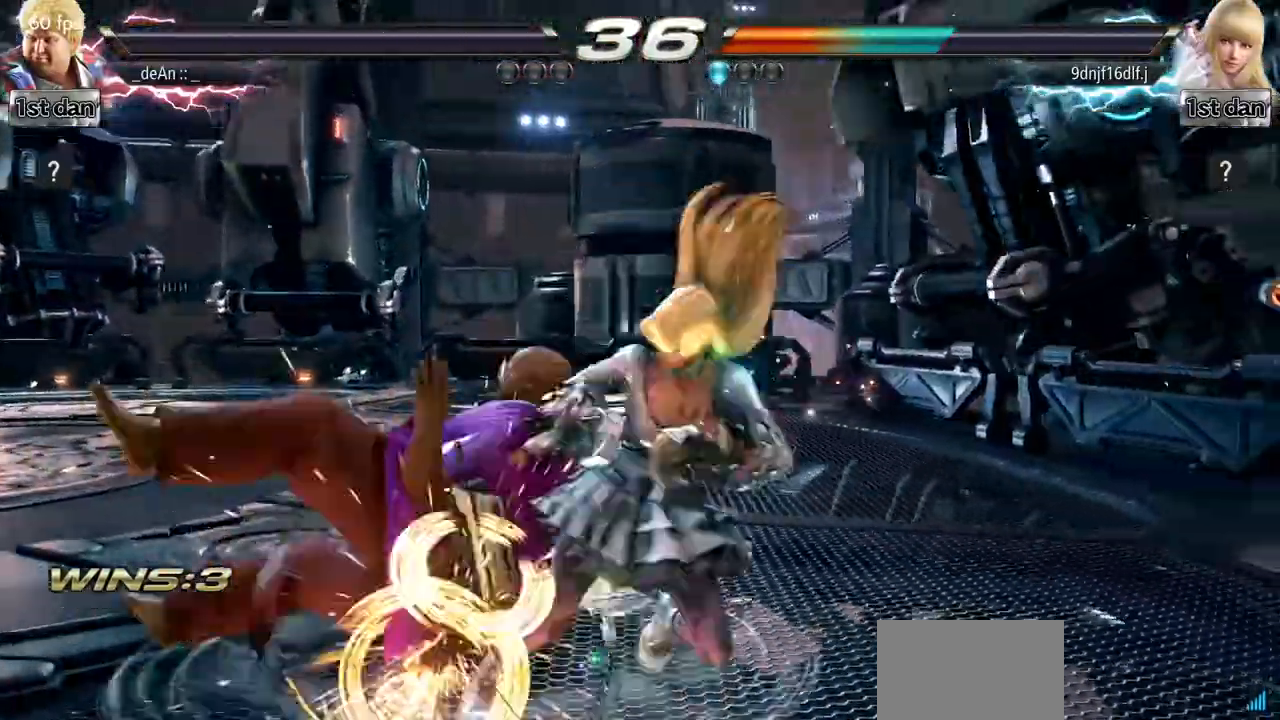
Gameplay with a controller (arcade stick); each line is a JSON object with the inputs held at the frame after it. "events" lists button and stick changes between this image and that frame as [ms after this image, input, new state], when the widget could be followed in between. Not read: L3 R3.
{"buttons": ["TRIANGLE"], "left_stick": "center", "events": [[51, "SQUARE", "down"], [101, "TRIANGLE", "up"], [184, "TRIANGLE", "down"], [217, "SQUARE", "up"], [301, "SQUARE", "down"], [334, "TRIANGLE", "up"], [418, "SQUARE", "up"], [418, "TRIANGLE", "down"]]}
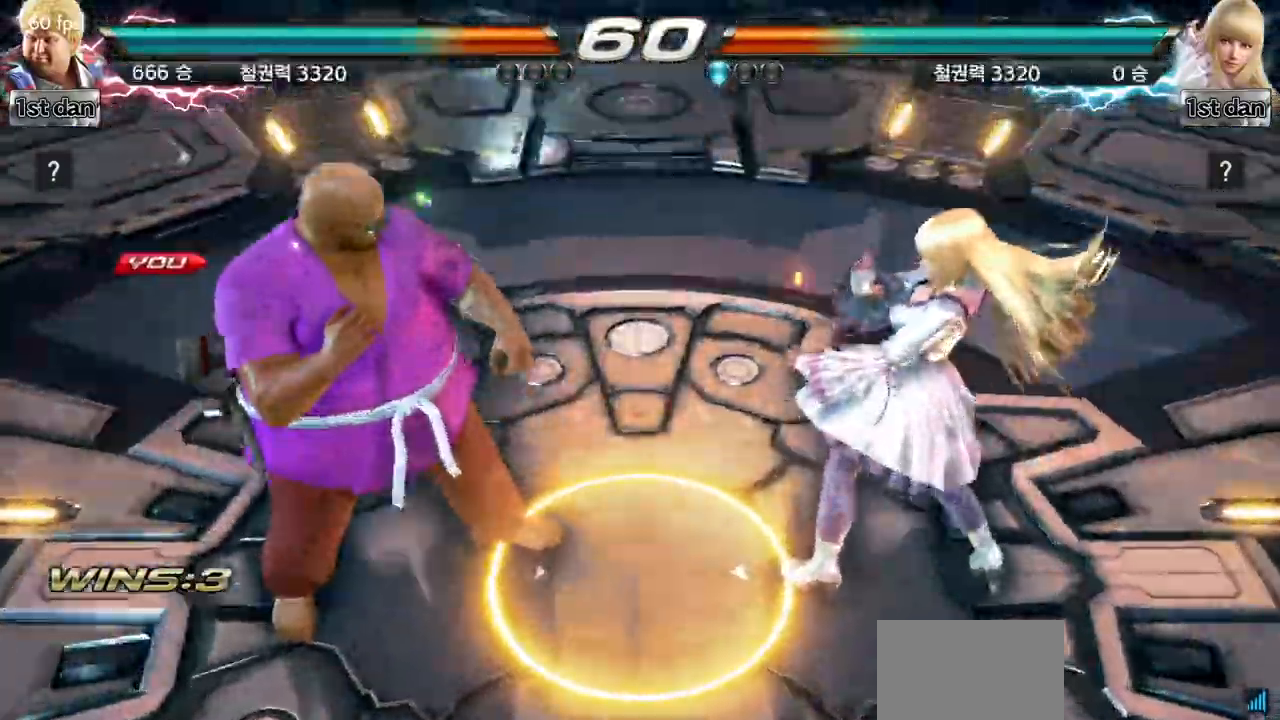
{"buttons": [], "left_stick": "center", "events": [[50, "TRIANGLE", "up"], [400, "left_stick", "right"], [500, "left_stick", "center"]]}
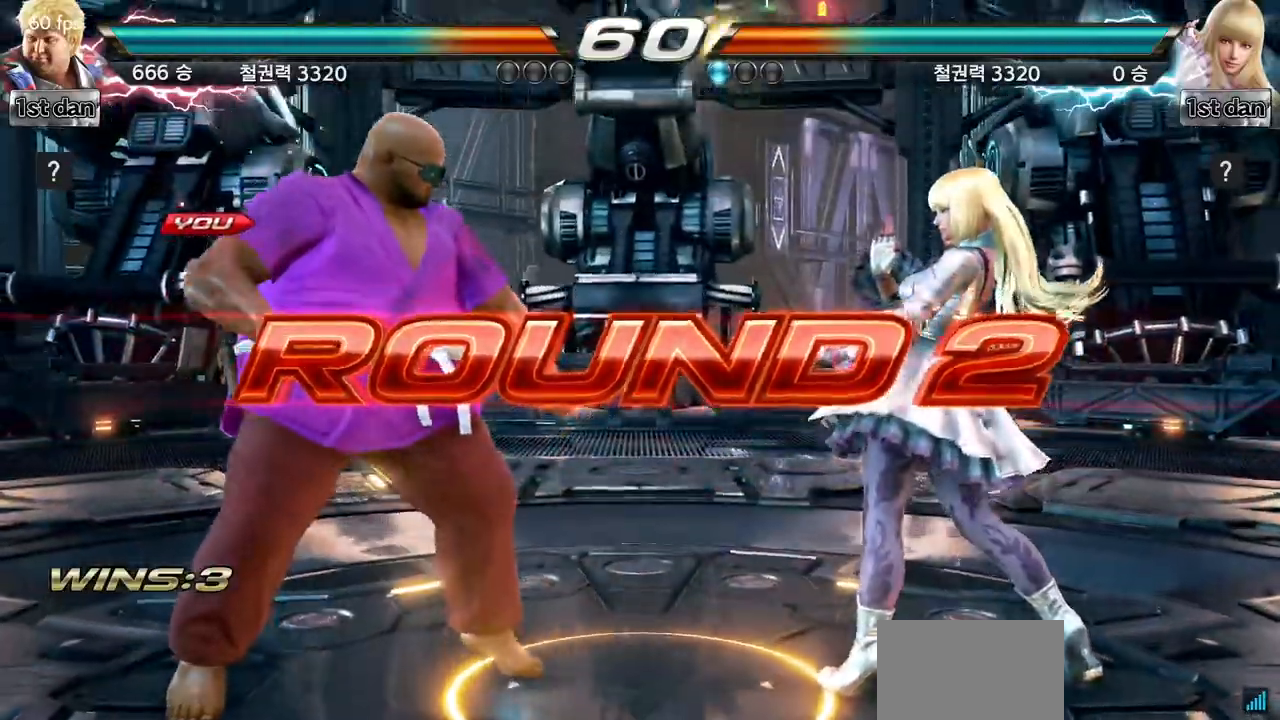
{"buttons": [], "left_stick": "center", "events": [[134, "left_stick", "right"], [234, "left_stick", "center"]]}
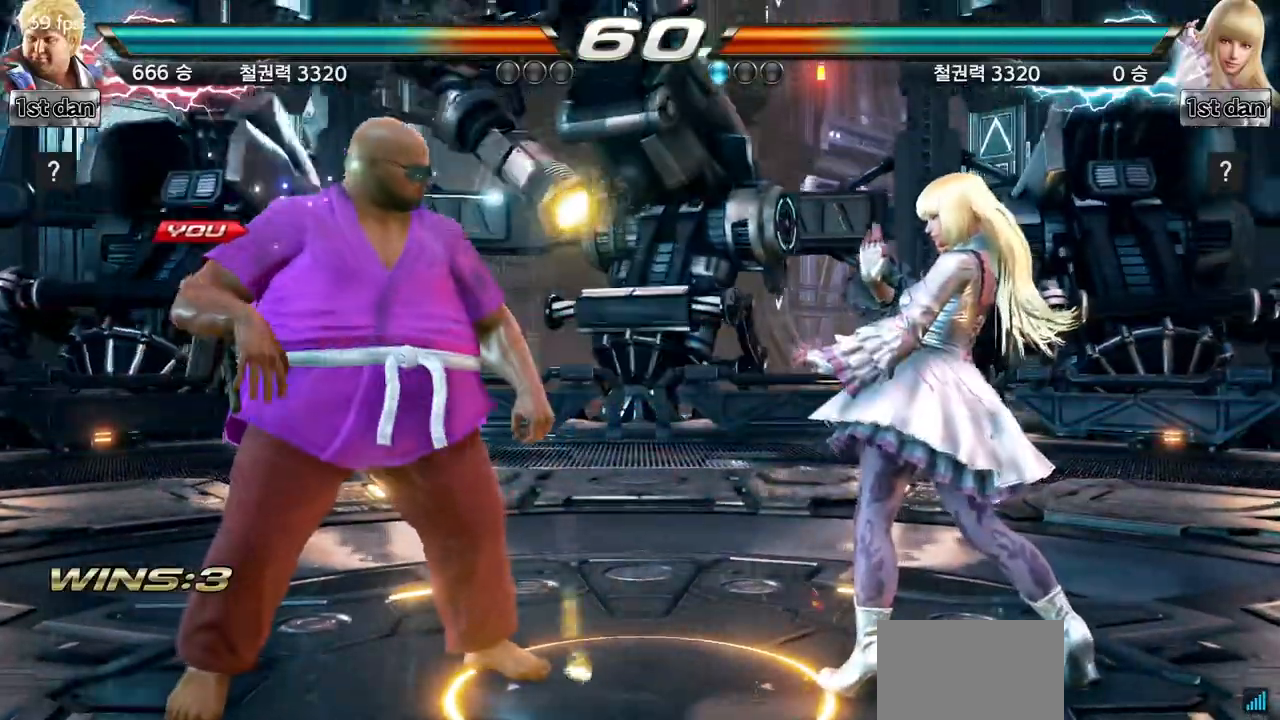
{"buttons": [], "left_stick": "center", "events": []}
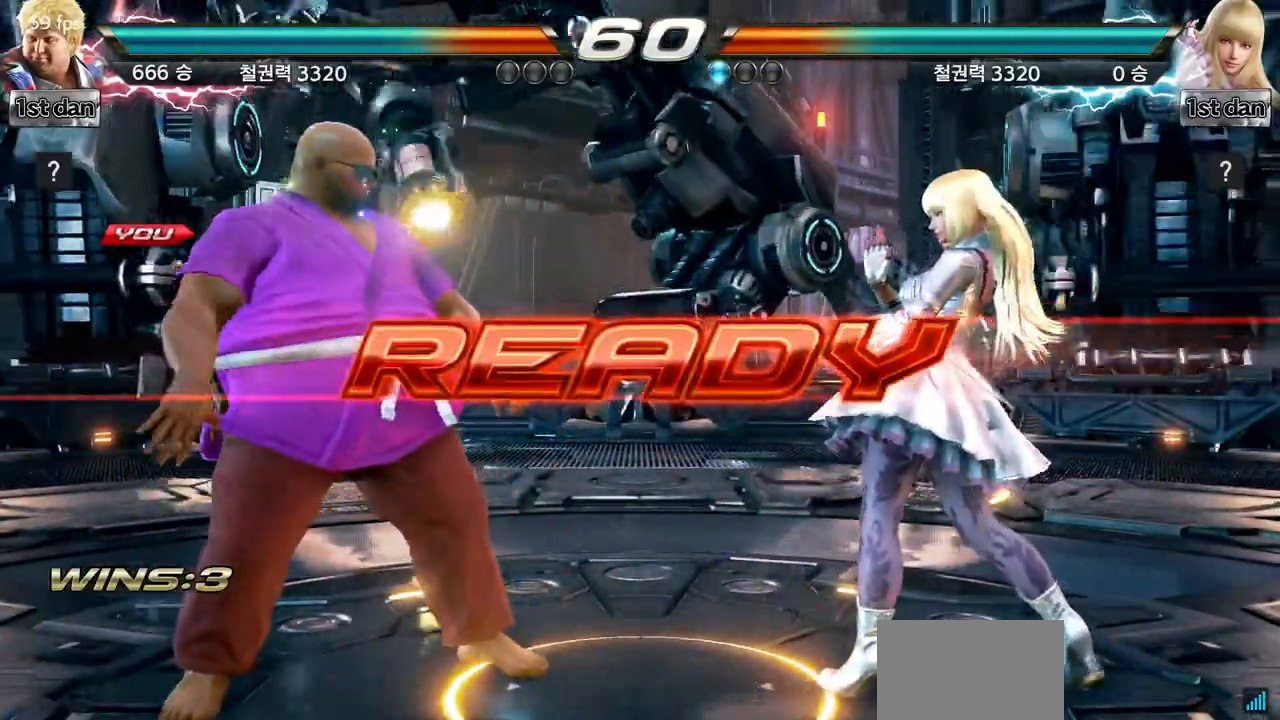
{"buttons": [], "left_stick": "center", "events": []}
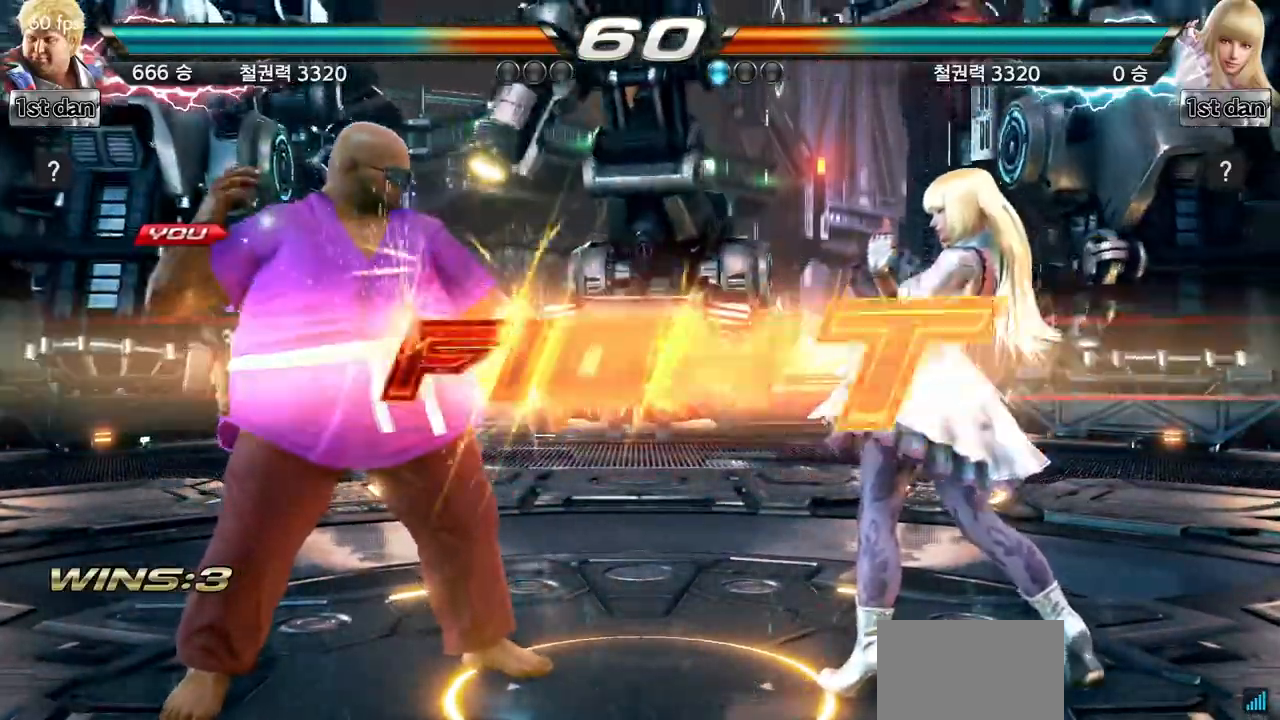
{"buttons": ["SQUARE", "TRIANGLE"], "left_stick": "right", "events": [[400, "left_stick", "right"], [450, "SQUARE", "down"], [450, "TRIANGLE", "down"]]}
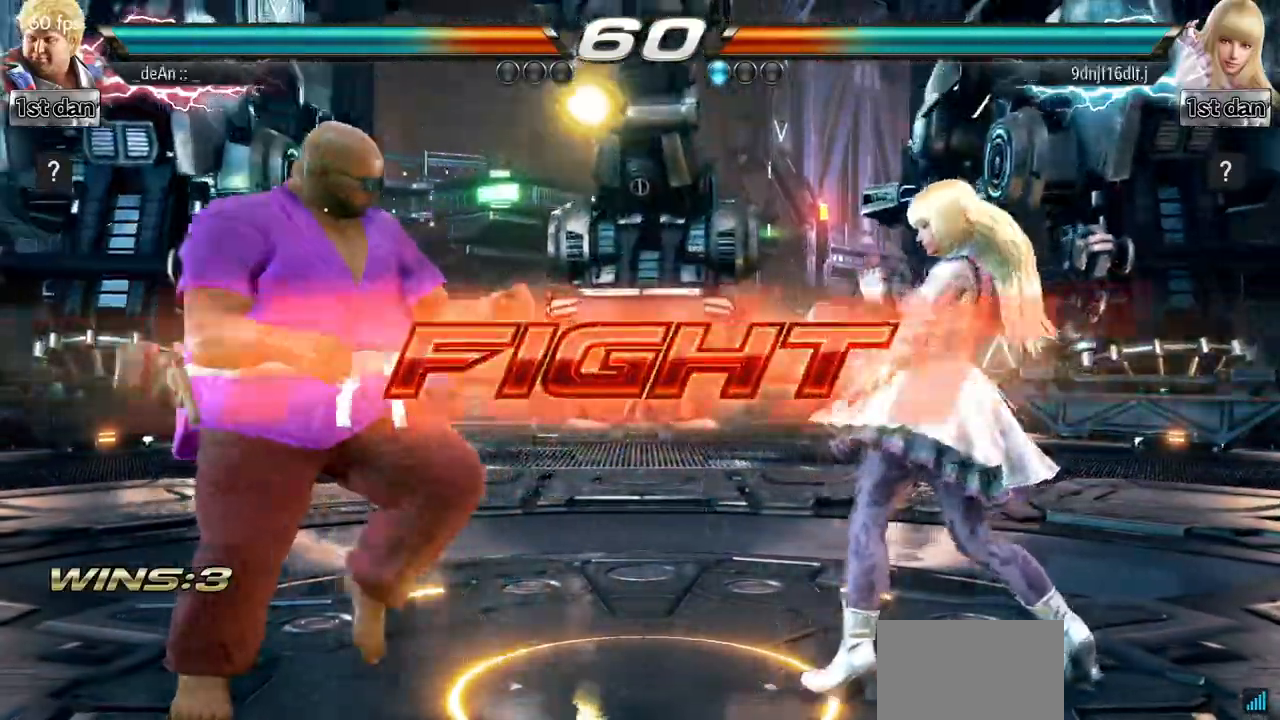
{"buttons": [], "left_stick": "center", "events": [[51, "SQUARE", "up"], [51, "TRIANGLE", "up"], [184, "left_stick", "center"]]}
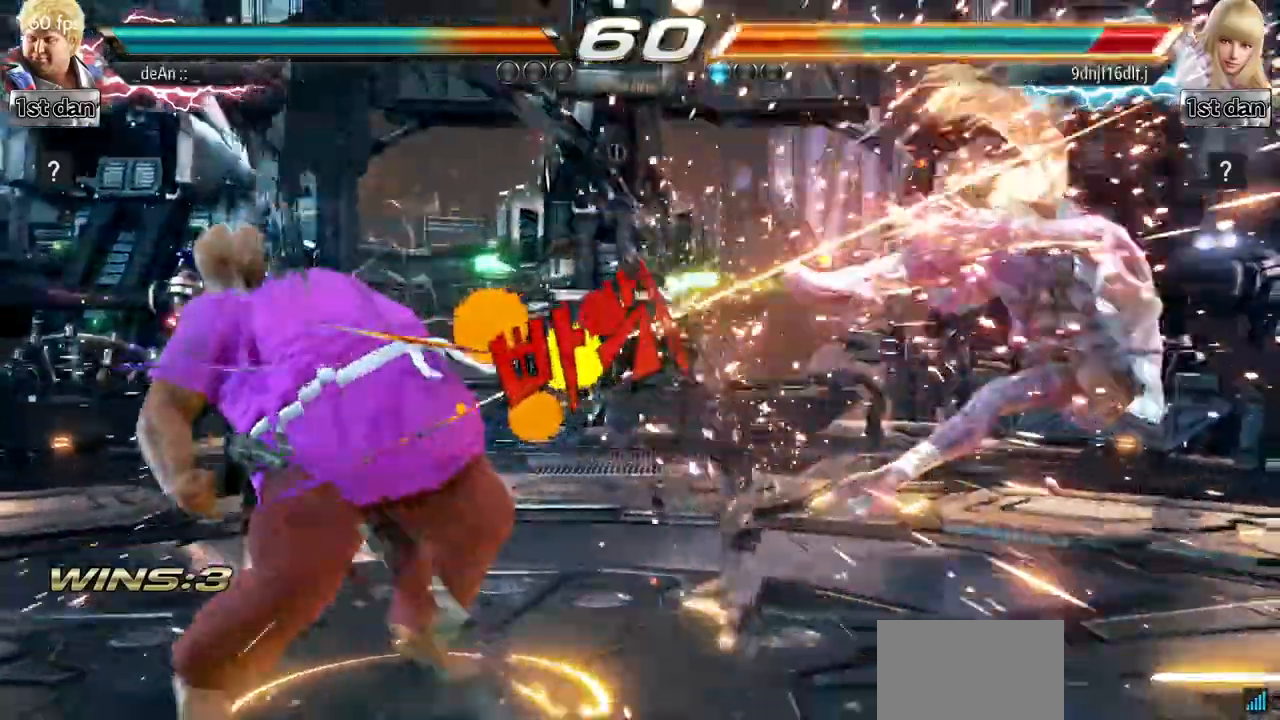
{"buttons": [], "left_stick": "right", "events": [[317, "left_stick", "right"], [400, "left_stick", "center"], [484, "left_stick", "right"]]}
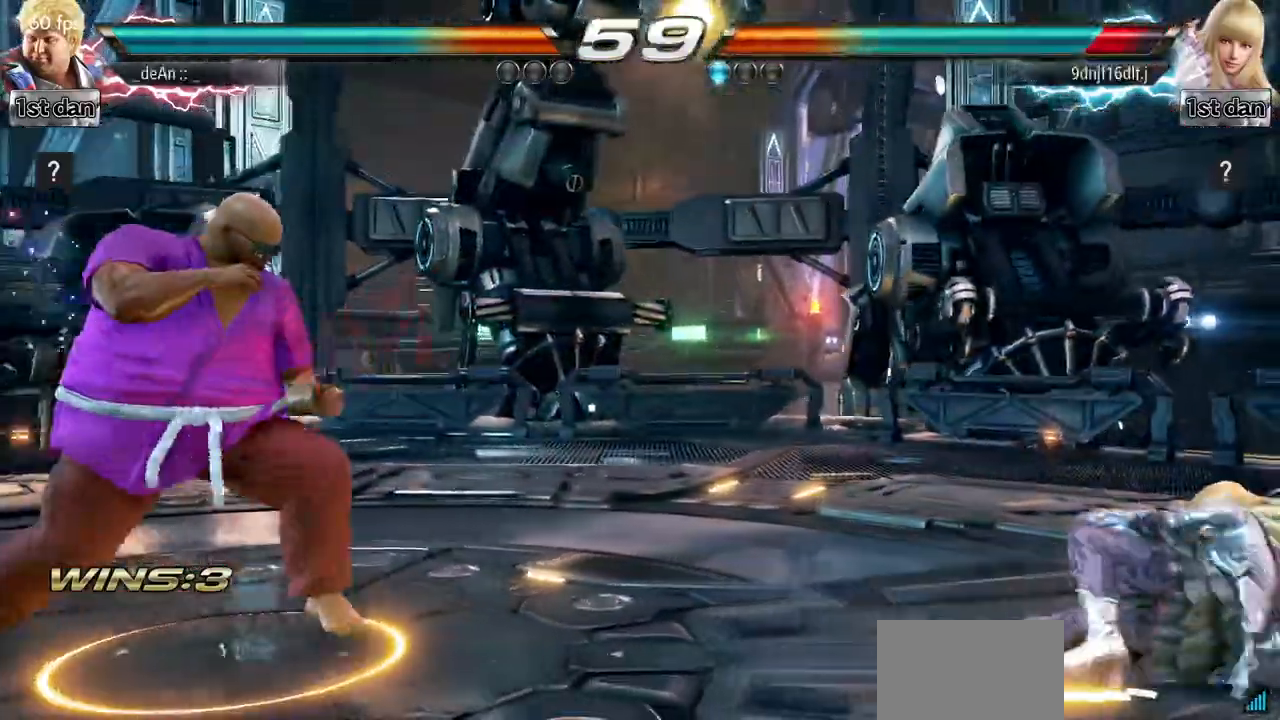
{"buttons": [], "left_stick": "right", "events": [[101, "left_stick", "center"], [151, "left_stick", "left"], [267, "left_stick", "center"], [368, "left_stick", "right"], [434, "left_stick", "center"], [484, "left_stick", "right"]]}
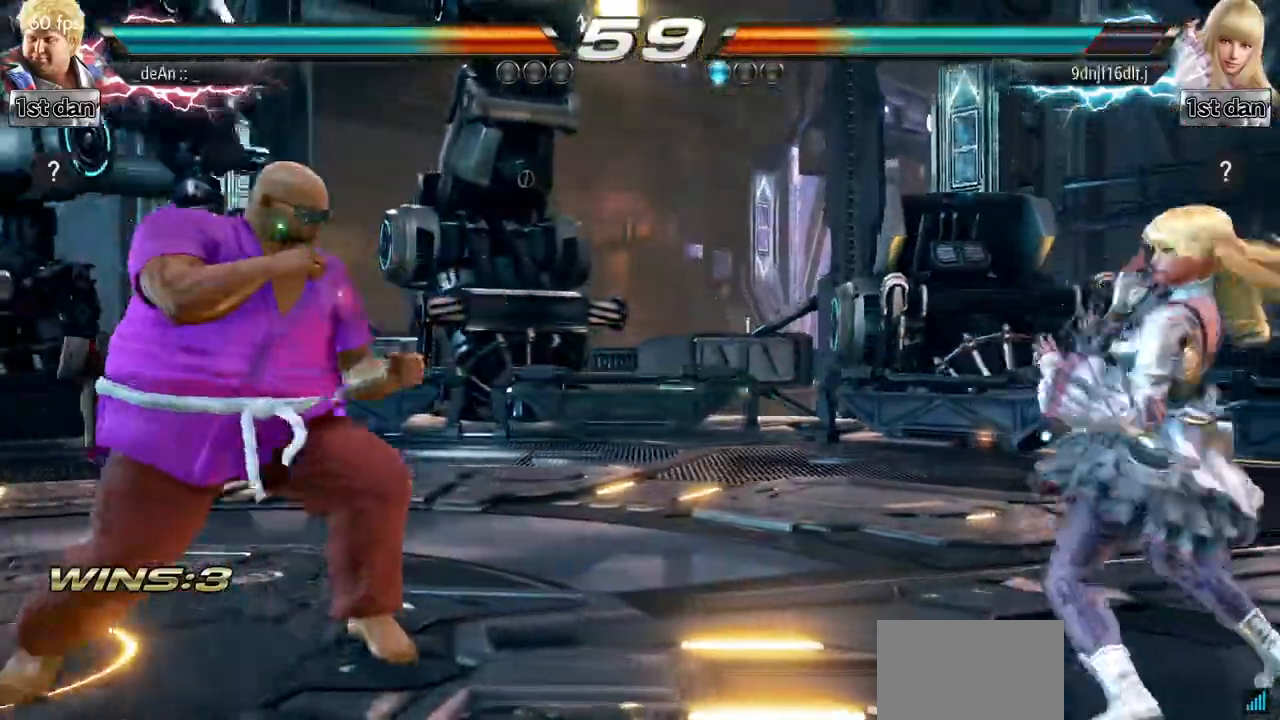
{"buttons": [], "left_stick": "center", "events": [[67, "CROSS", "down"], [167, "CROSS", "up"], [184, "left_stick", "center"]]}